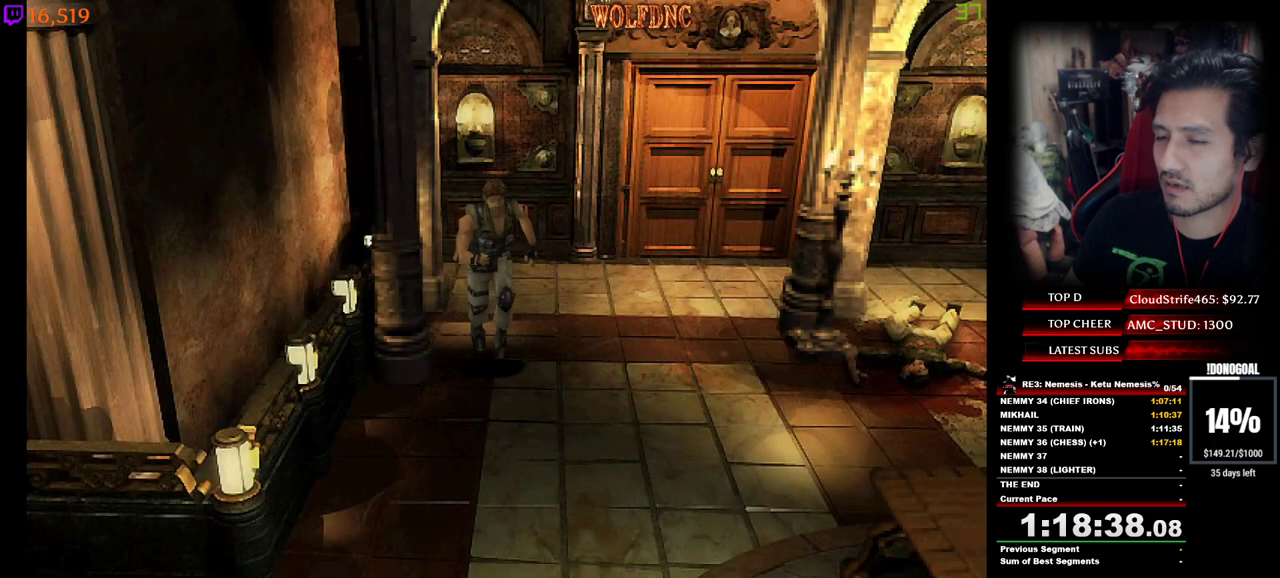
Gameplay with keyboard; each line is a JSON object with the keys held at the frame after it. "events" lists presses ("down") and releases ("up") of "a", "ctrl", "d", "e", "equals", "minus", "num0", "num2", "num4", "num5", "num6", "num8", "s", "shift", "space" and "w" between this image and that frame as [ms after this image, input, new state], when the widget could be followed in between. No other keys are recorded. Mouse input is not recorded.
{"keys": ["num4", "w"], "events": [[433, "d", "down"], [483, "d", "up"]]}
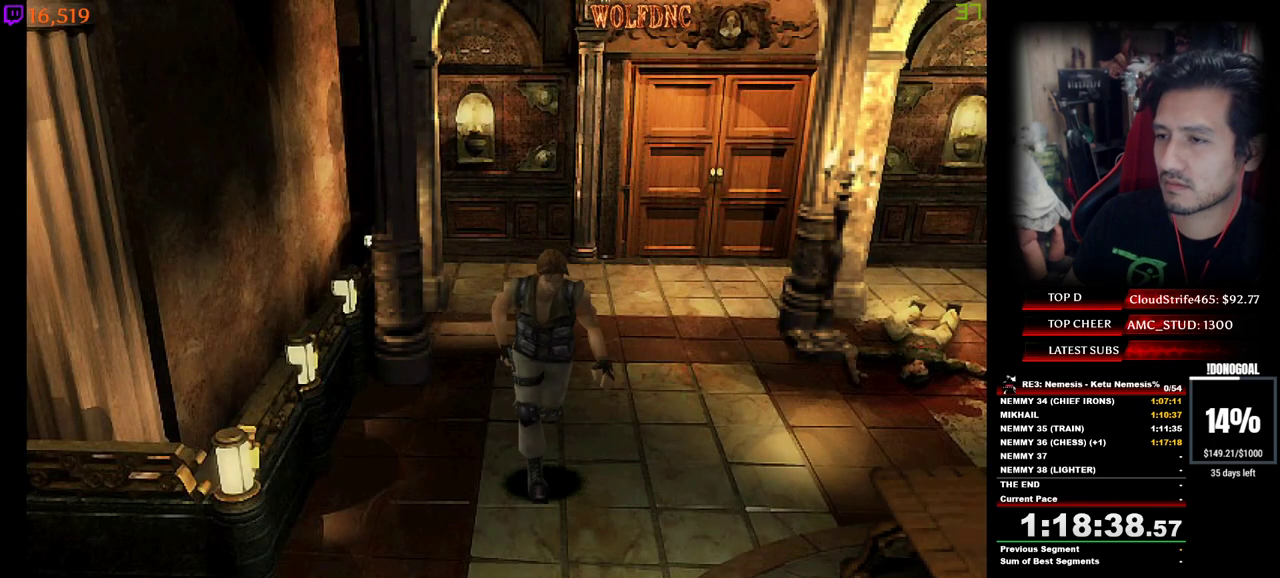
{"keys": ["a", "num4", "w"], "events": [[500, "a", "down"]]}
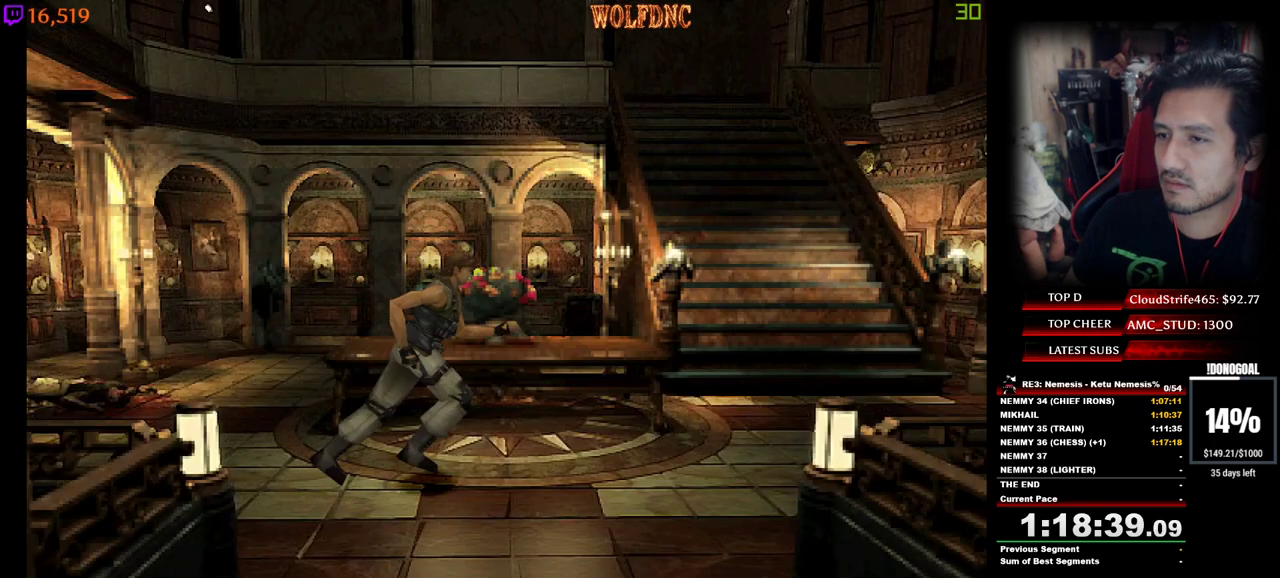
{"keys": ["num4", "w"], "events": [[33, "a", "up"]]}
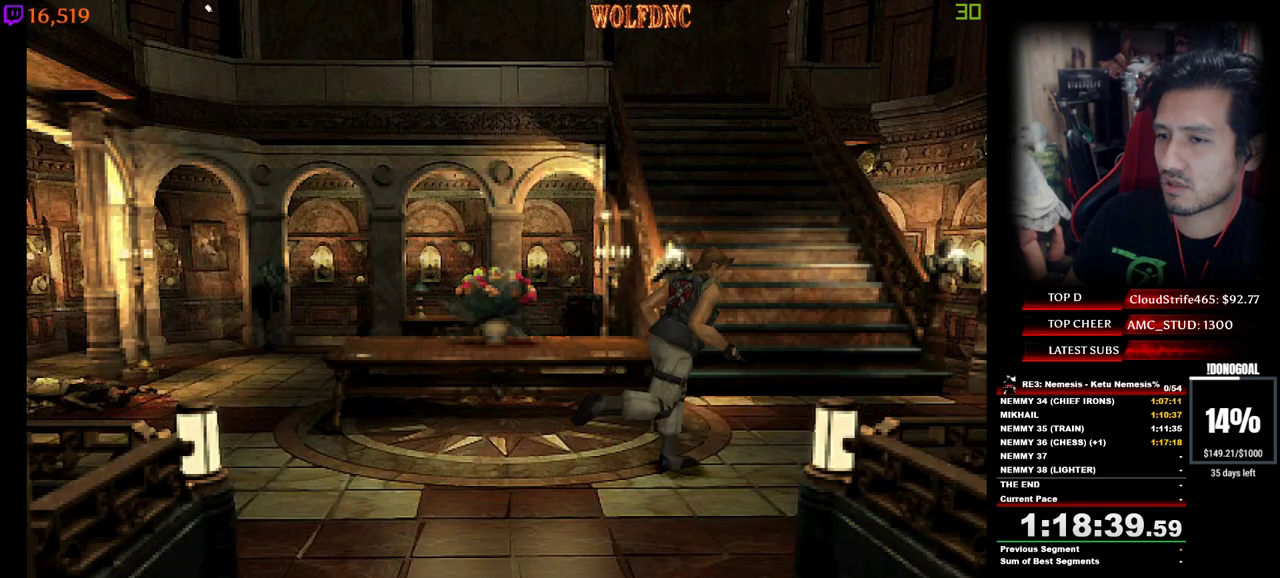
{"keys": ["num4", "w"], "events": [[50, "a", "down"], [100, "a", "up"]]}
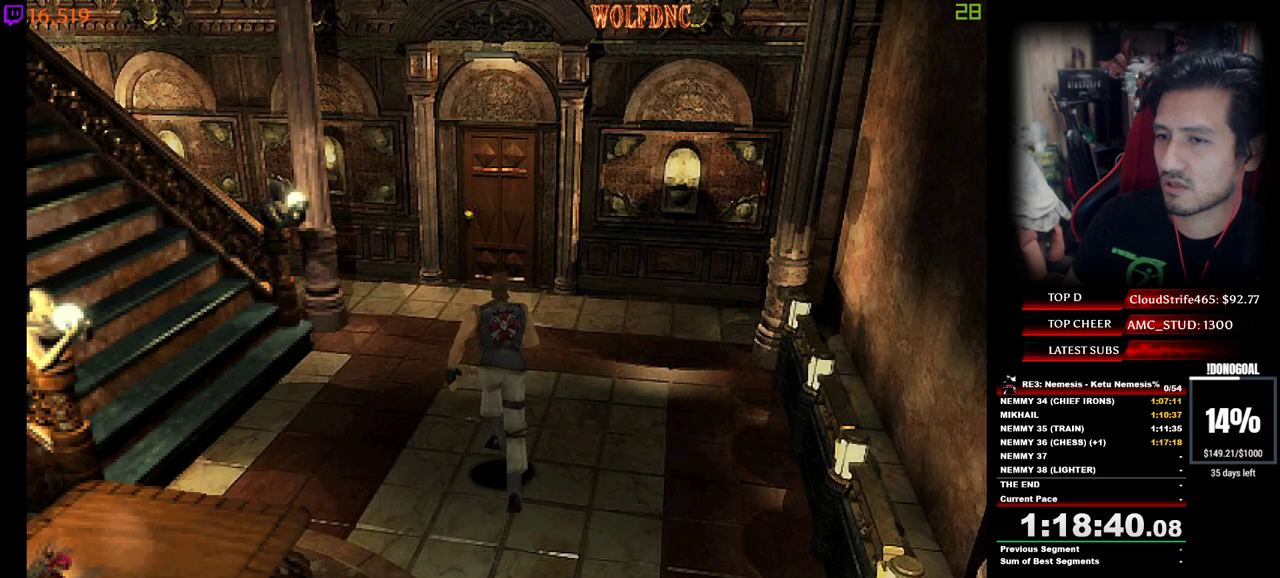
{"keys": ["num4", "w"], "events": []}
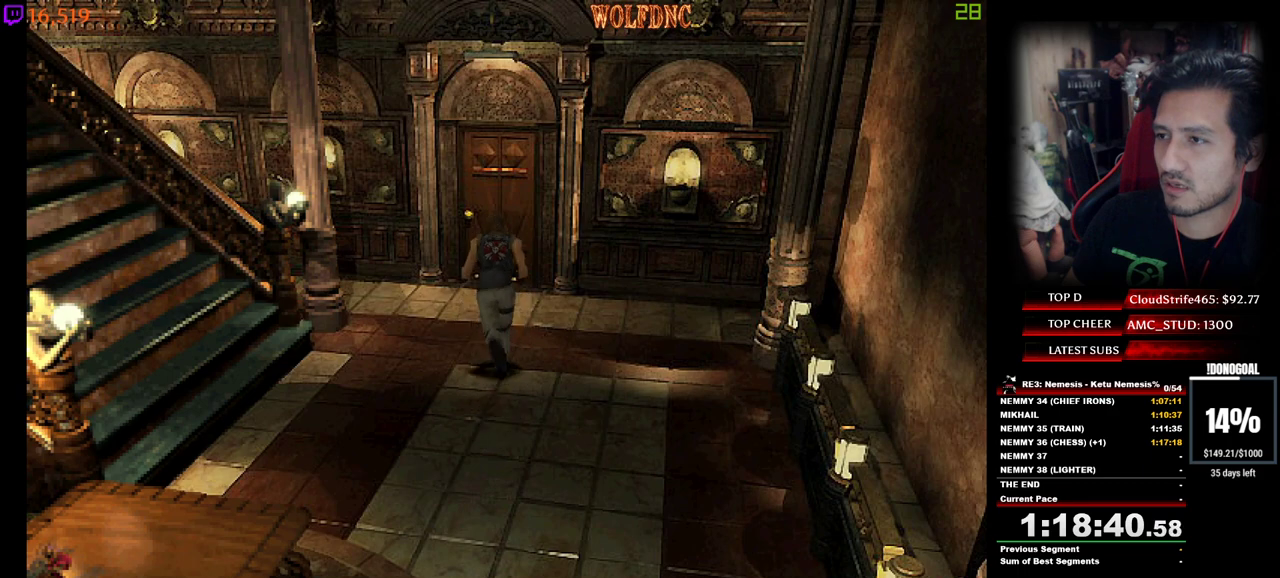
{"keys": ["d", "num4", "w"], "events": [[467, "d", "down"]]}
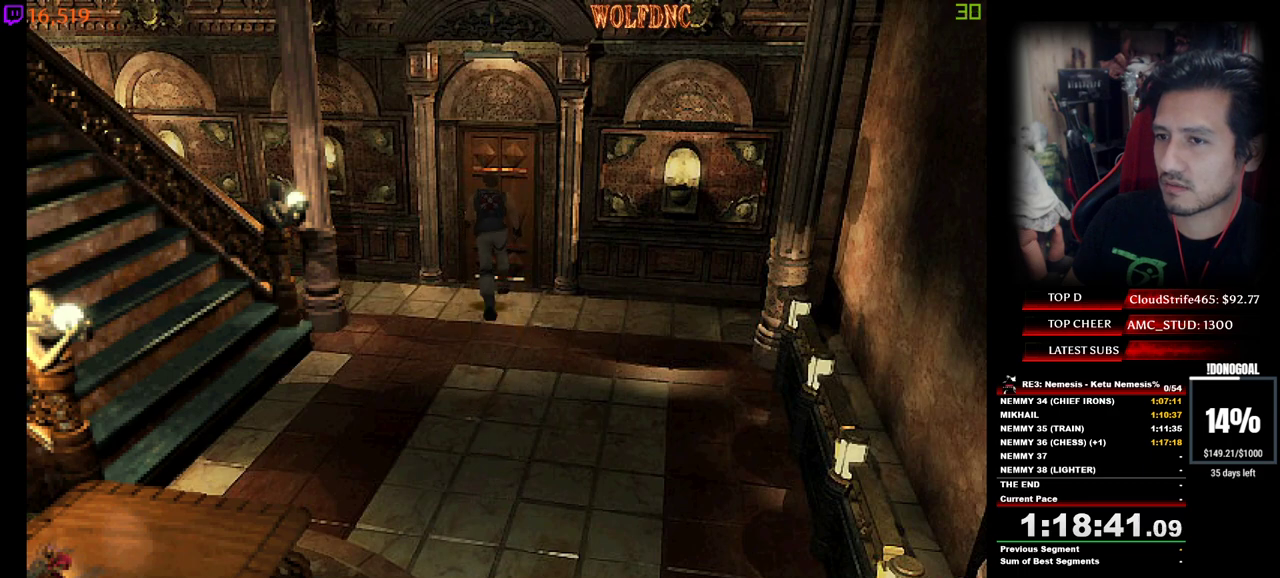
{"keys": ["num4", "space", "w"], "events": [[17, "d", "up"], [17, "num2", "down"], [100, "num2", "up"], [150, "num2", "down"], [250, "num2", "up"], [300, "num2", "down"], [333, "num2", "up"], [383, "num2", "down"], [433, "space", "down"], [483, "num2", "up"]]}
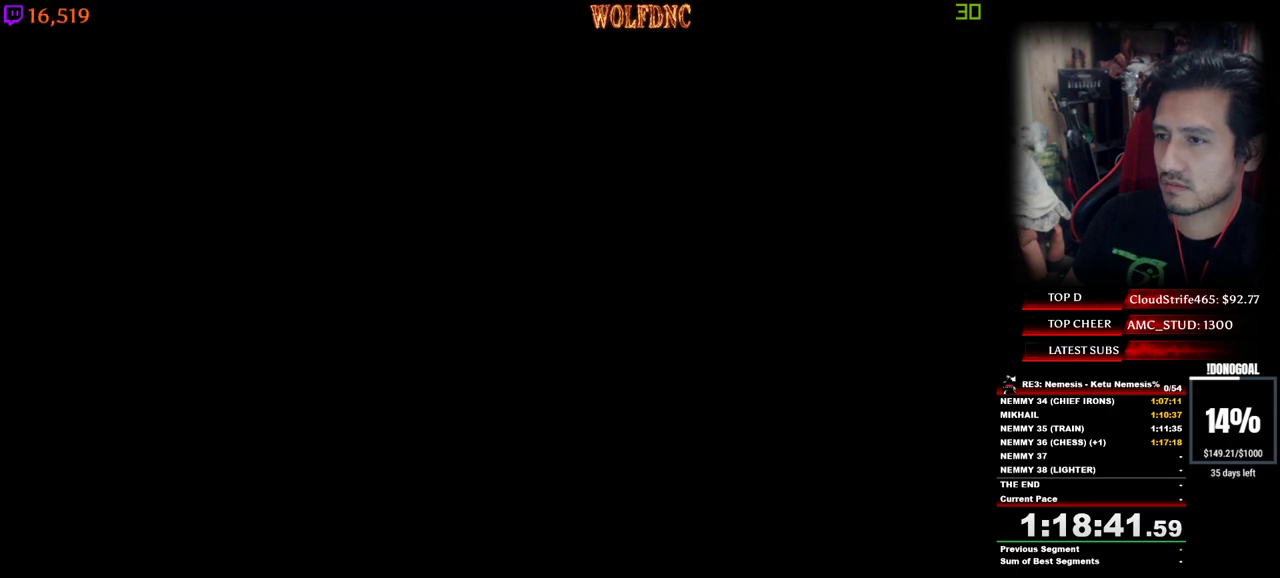
{"keys": ["num4", "w"], "events": [[33, "num2", "down"], [33, "w", "up"], [67, "num2", "up"], [67, "num4", "up"], [67, "space", "up"], [117, "num2", "down"], [117, "space", "down"], [167, "num4", "down"], [167, "w", "down"], [217, "num2", "up"], [217, "space", "up"]]}
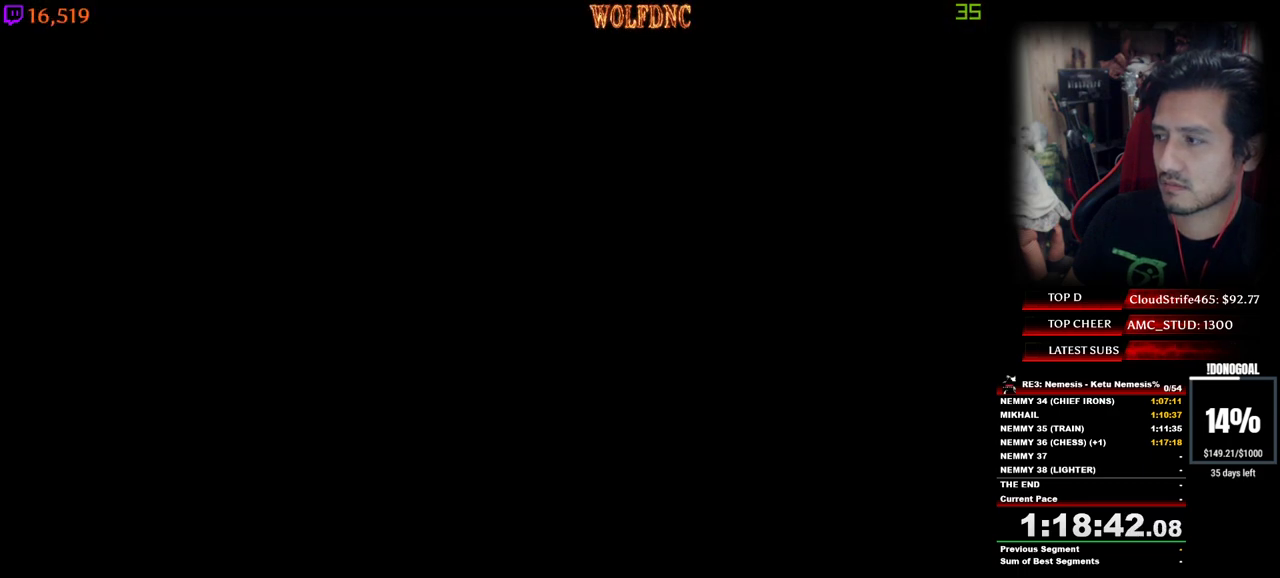
{"keys": ["num4", "w"], "events": []}
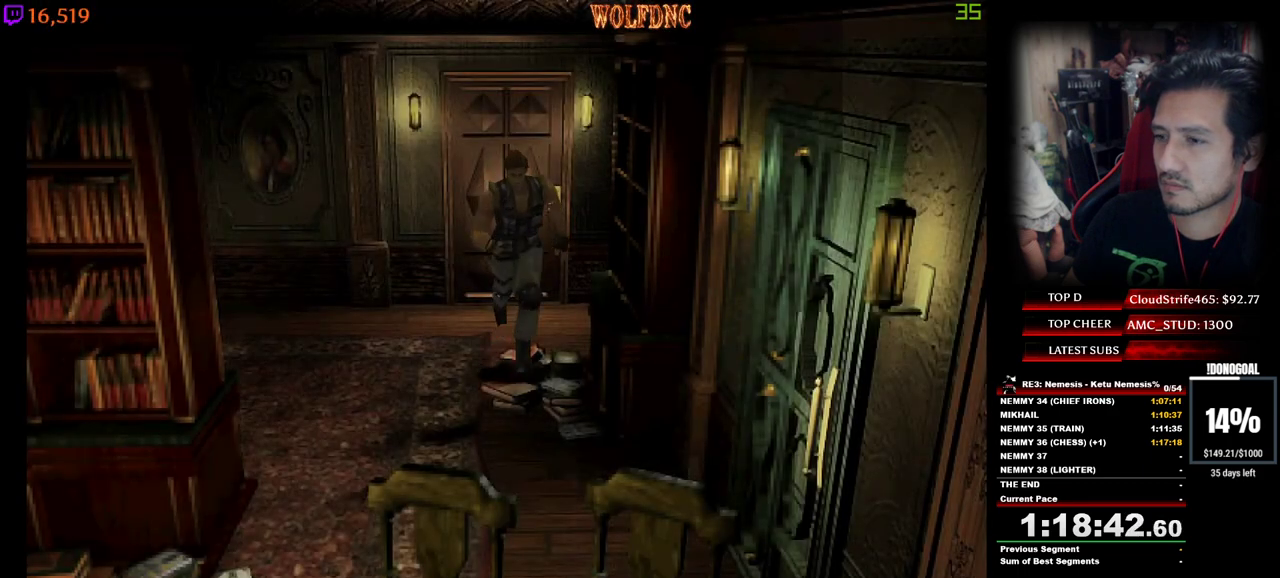
{"keys": ["a", "num4", "w"], "events": [[67, "a", "down"], [200, "a", "up"], [333, "a", "down"]]}
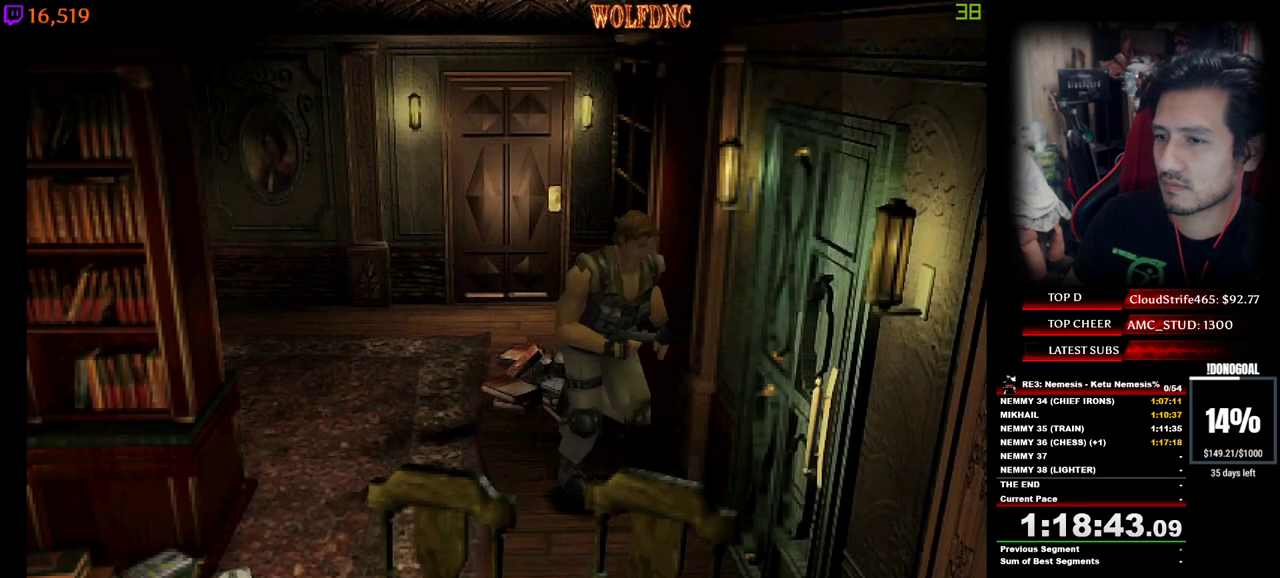
{"keys": ["num2"], "events": [[33, "num2", "down"], [67, "a", "up"], [117, "num2", "up"], [167, "num2", "down"], [167, "num4", "up"], [267, "num2", "up"], [317, "num2", "down"], [317, "w", "up"]]}
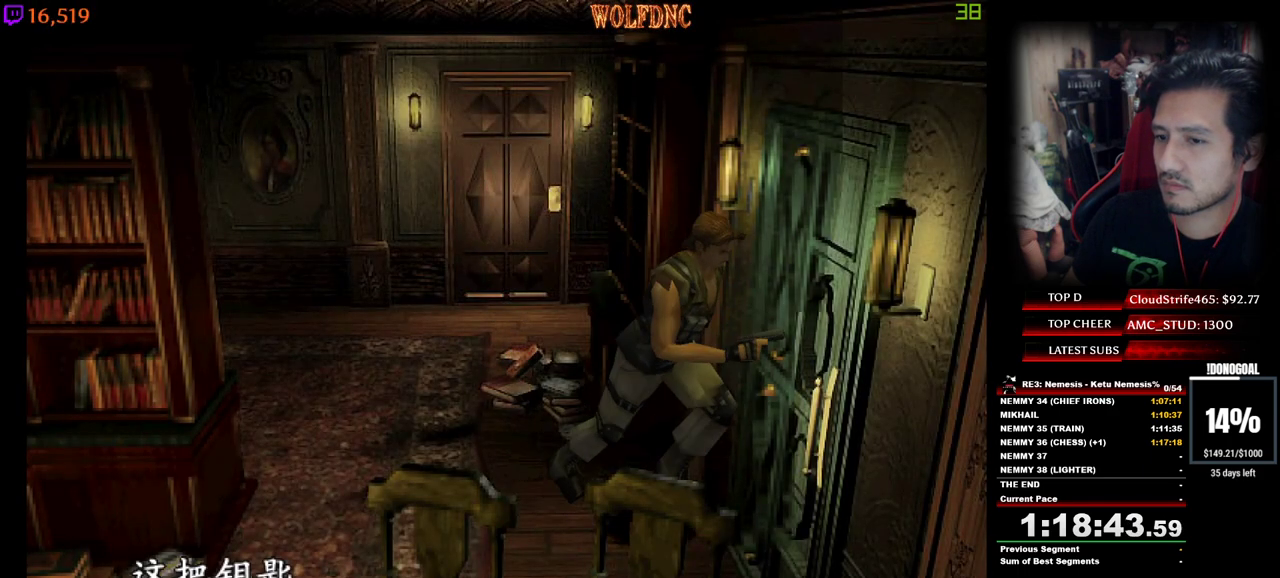
{"keys": ["e", "num2"], "events": [[233, "e", "down"], [283, "num2", "up"], [317, "num2", "down"], [367, "e", "up"], [417, "e", "down"], [417, "num2", "up"], [467, "num2", "down"]]}
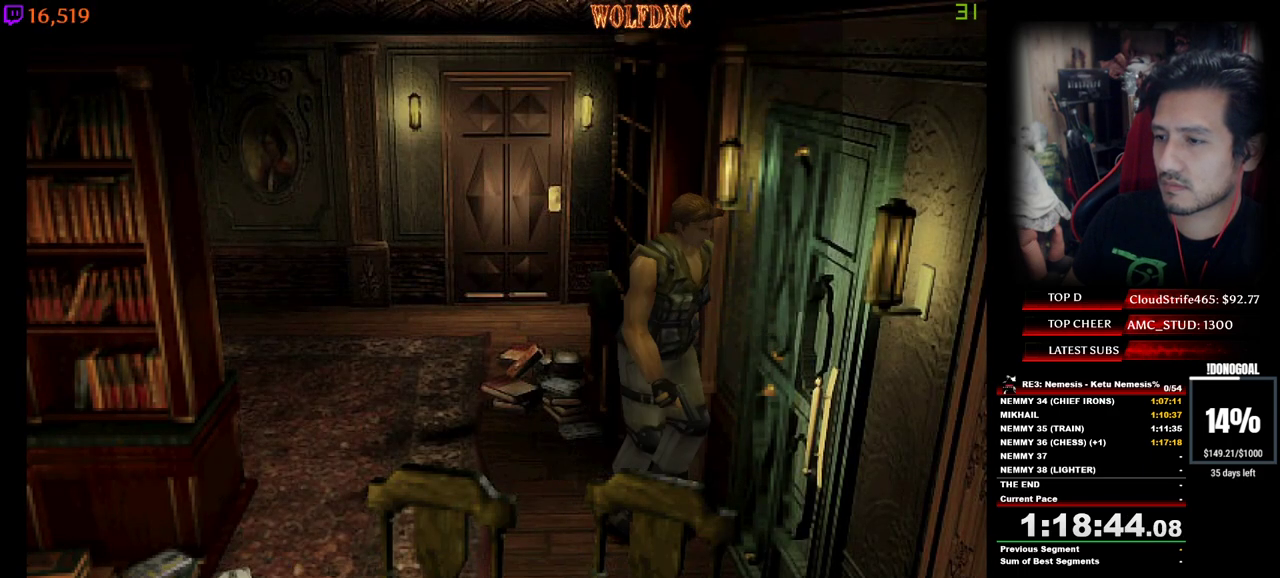
{"keys": [], "events": [[17, "e", "up"], [67, "num2", "up"], [100, "num2", "down"], [250, "num4", "down"], [383, "num4", "up"], [433, "num2", "up"]]}
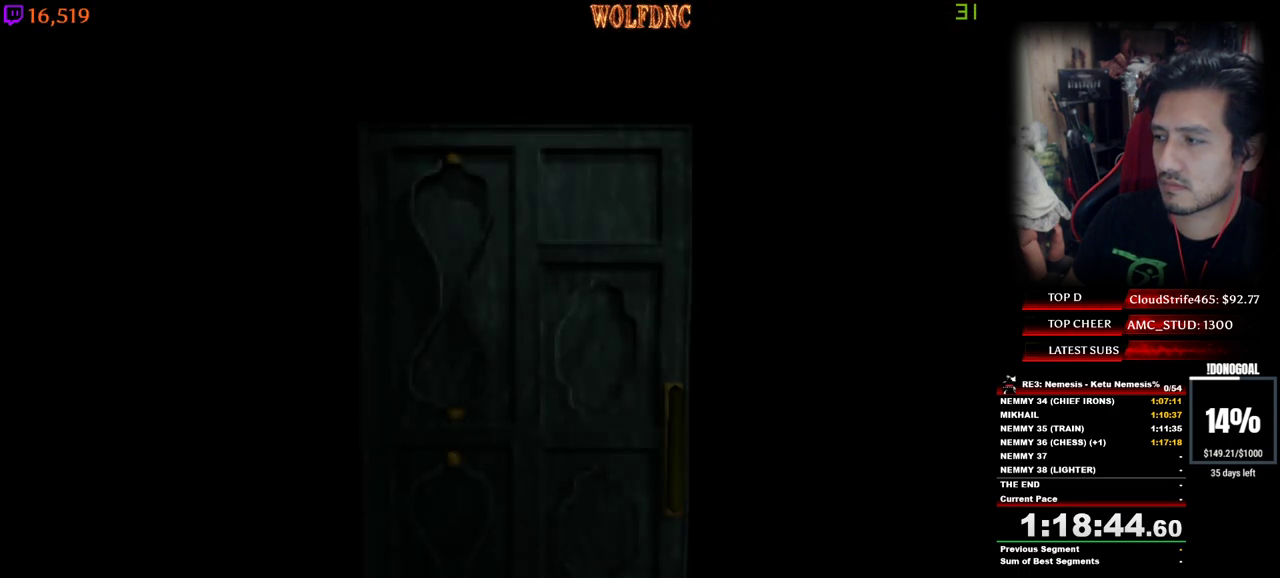
{"keys": [], "events": []}
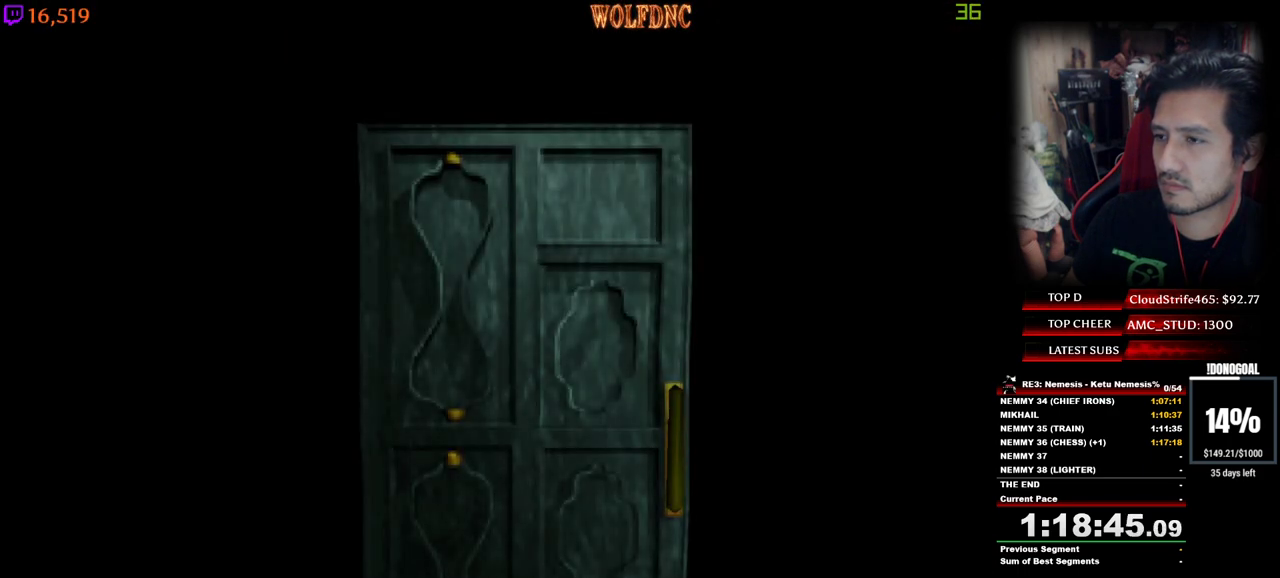
{"keys": [], "events": [[83, "space", "down"], [183, "space", "up"]]}
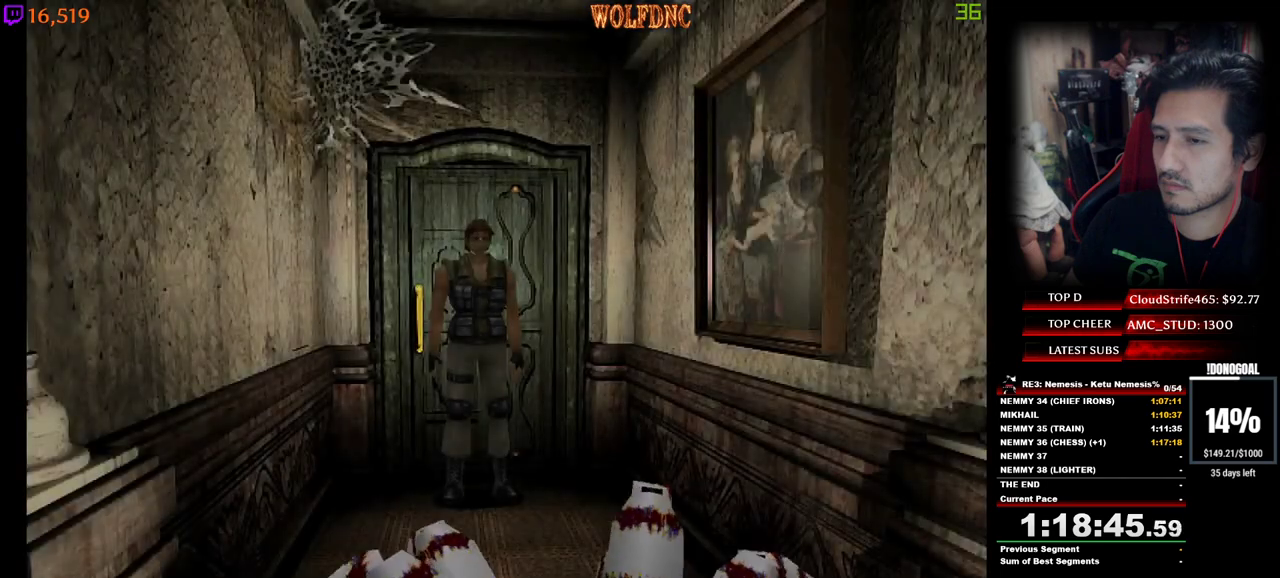
{"keys": [], "events": [[17, "w", "down"], [50, "num4", "down"], [200, "num4", "up"], [200, "num6", "down"], [200, "w", "up"], [383, "num6", "up"], [433, "num6", "down"], [483, "num6", "up"]]}
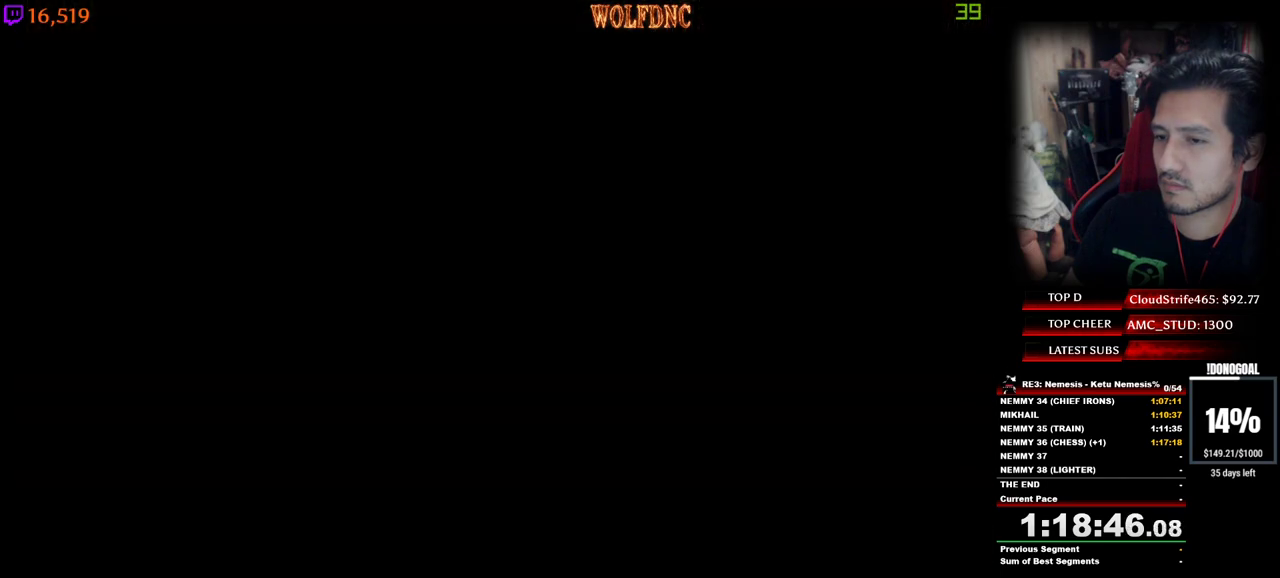
{"keys": [], "events": []}
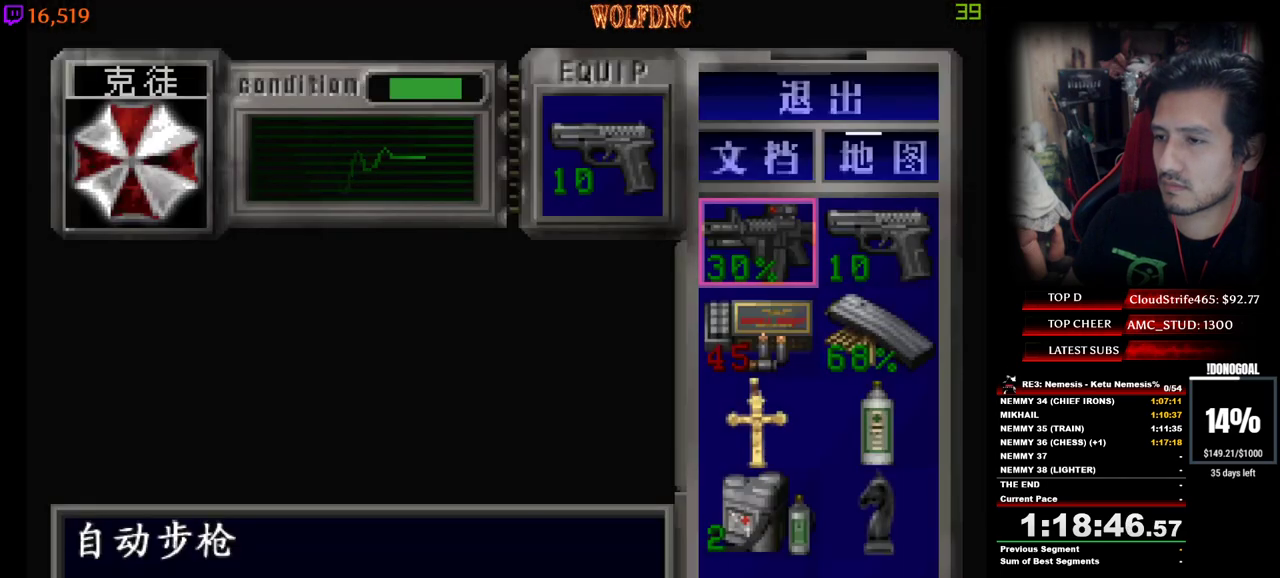
{"keys": ["num4", "s"], "events": [[83, "num2", "down"], [183, "num2", "up"], [233, "num2", "down"], [367, "num2", "up"], [417, "num4", "down"], [467, "s", "down"]]}
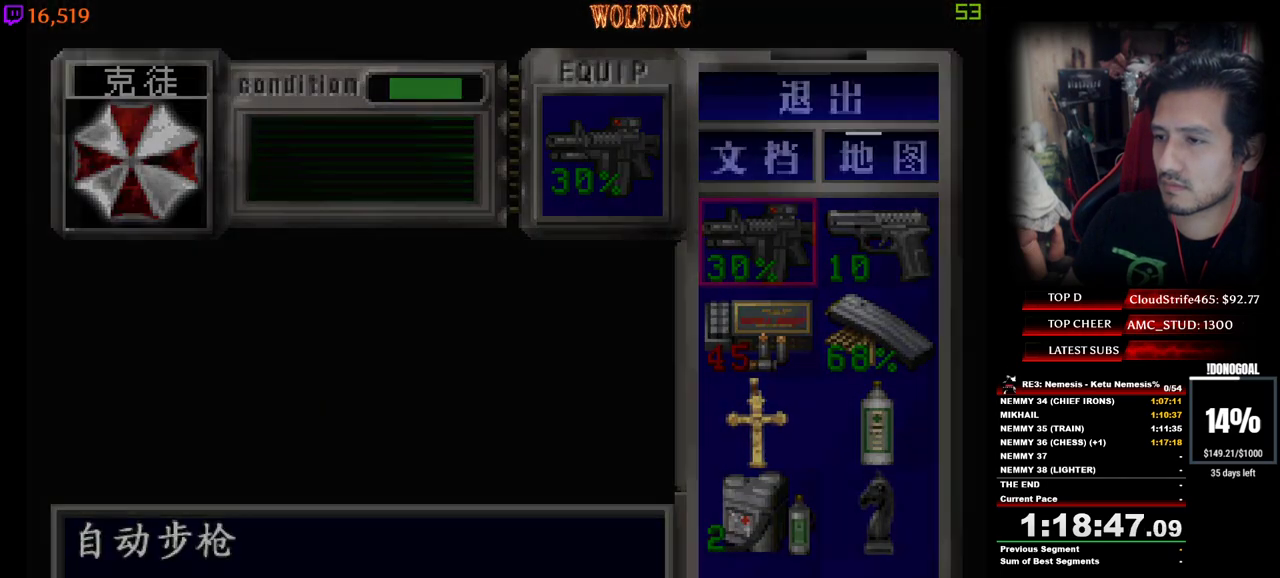
{"keys": ["minus", "num2", "s"], "events": [[17, "minus", "down"], [17, "num4", "up"], [150, "num2", "down"]]}
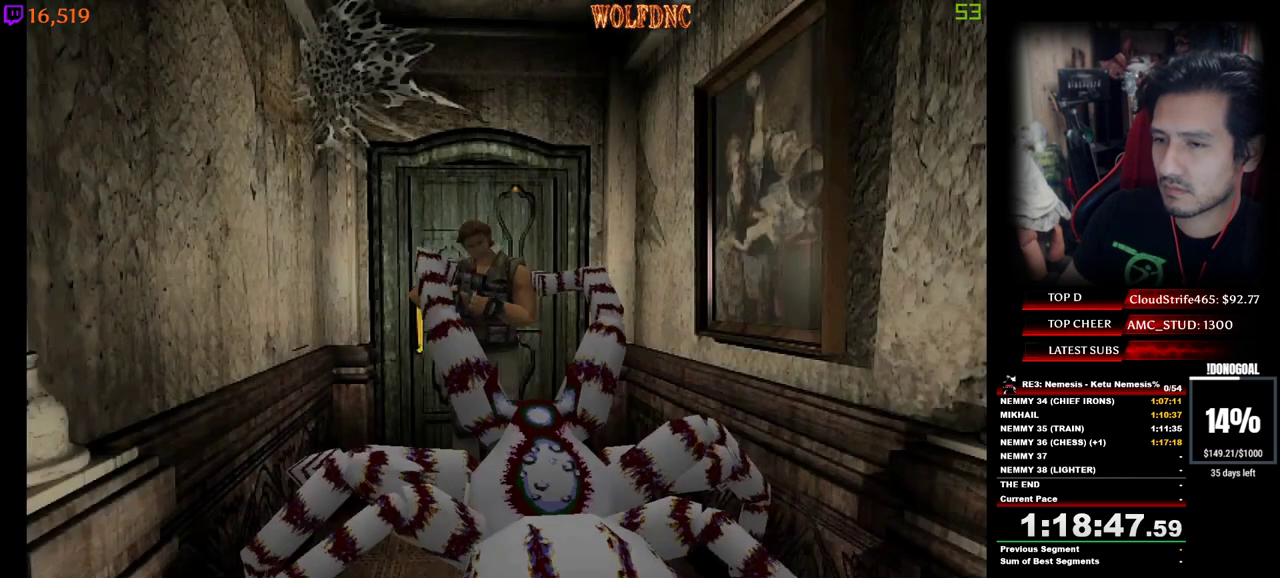
{"keys": ["minus", "num2", "s"], "events": [[267, "minus", "up"], [300, "minus", "down"], [350, "minus", "up"], [400, "minus", "down"]]}
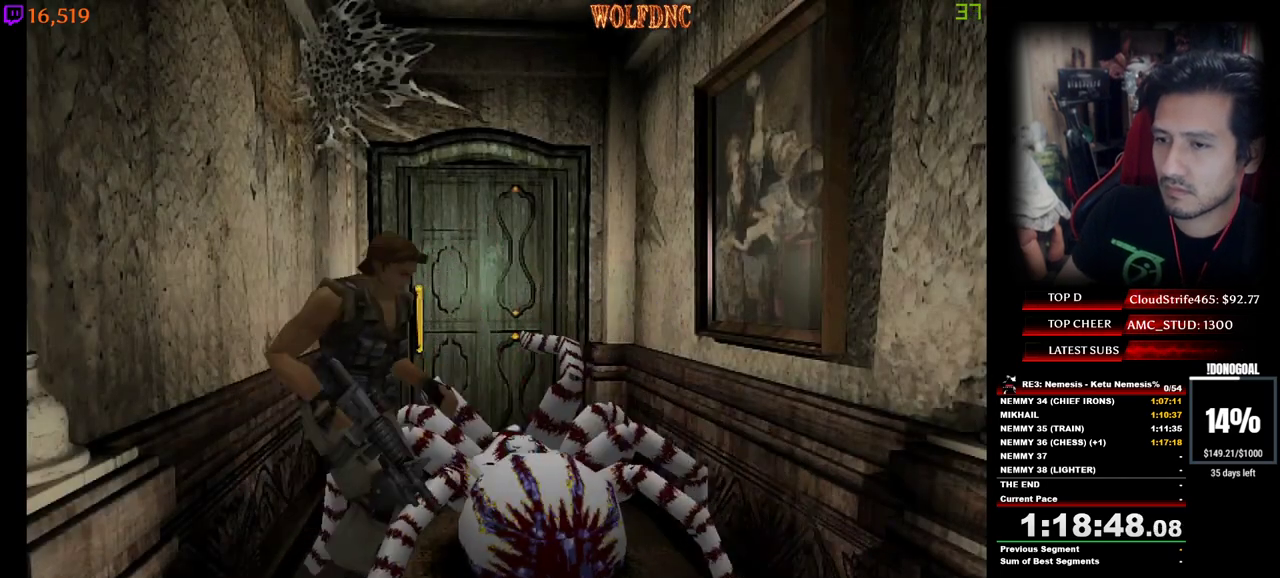
{"keys": ["a", "minus", "num2", "s"], "events": [[133, "a", "down"], [317, "minus", "up"], [367, "minus", "down"], [417, "minus", "up"], [467, "minus", "down"]]}
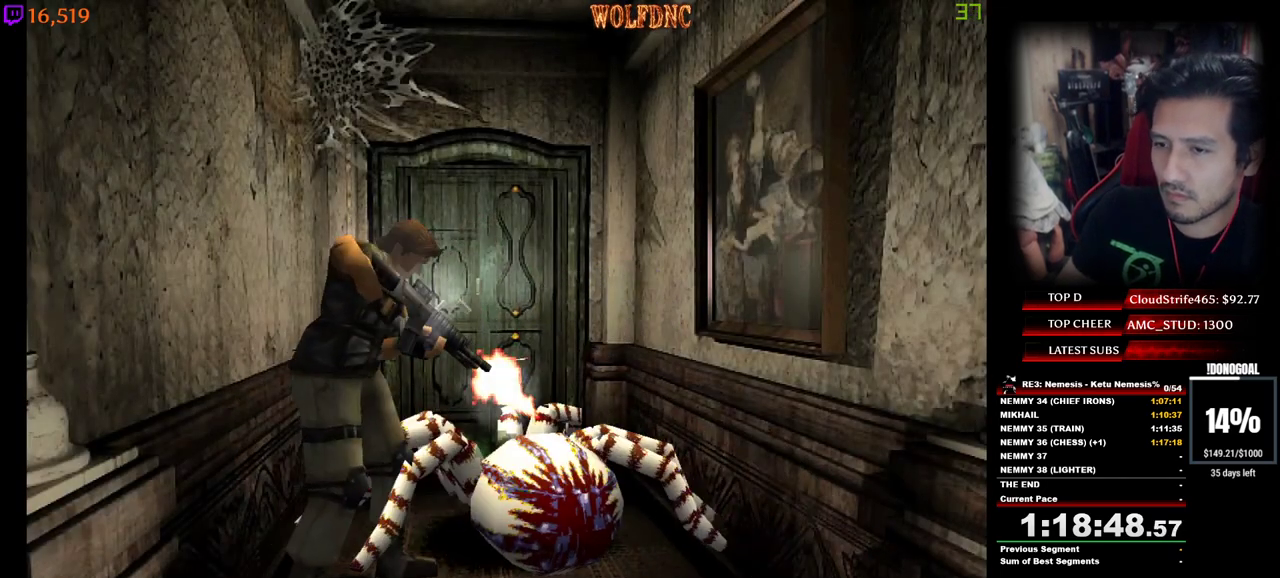
{"keys": ["num2", "s"], "events": [[17, "minus", "up"], [50, "minus", "down"], [100, "a", "up"], [100, "minus", "up"], [150, "minus", "down"], [200, "minus", "up"], [250, "minus", "down"], [300, "minus", "up"], [333, "minus", "down"], [383, "minus", "up"], [433, "minus", "down"], [483, "minus", "up"]]}
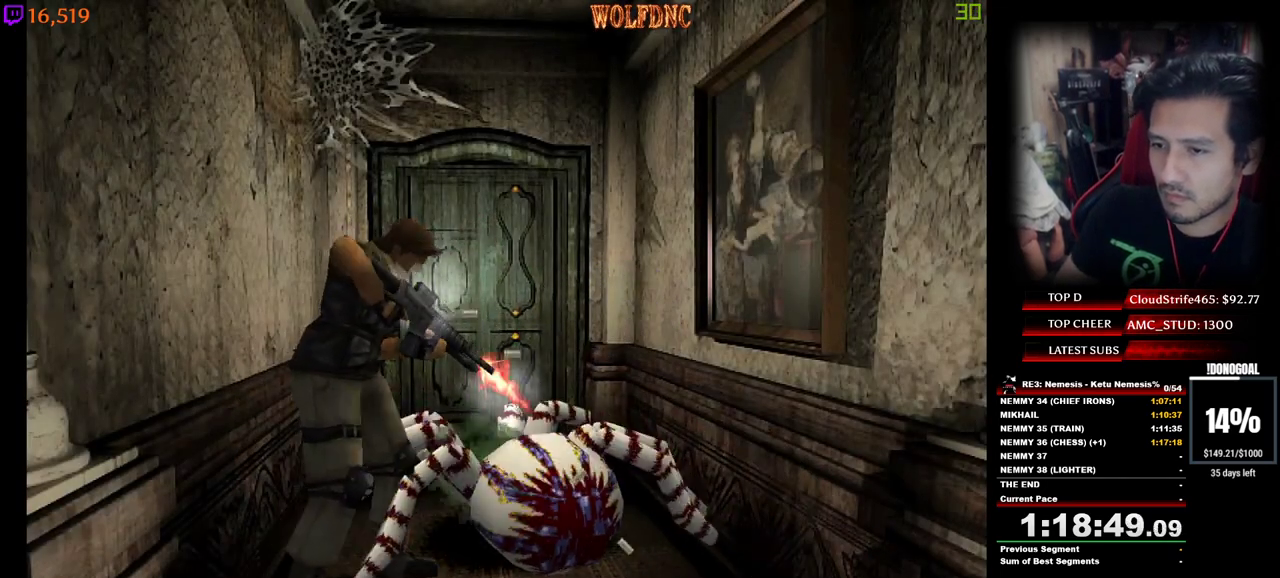
{"keys": ["minus", "num2", "s"], "events": [[33, "minus", "down"], [67, "minus", "up"], [117, "minus", "down"], [167, "minus", "up"], [217, "minus", "down"], [267, "minus", "up"], [317, "minus", "down"], [350, "minus", "up"], [400, "minus", "down"], [450, "minus", "up"], [500, "minus", "down"]]}
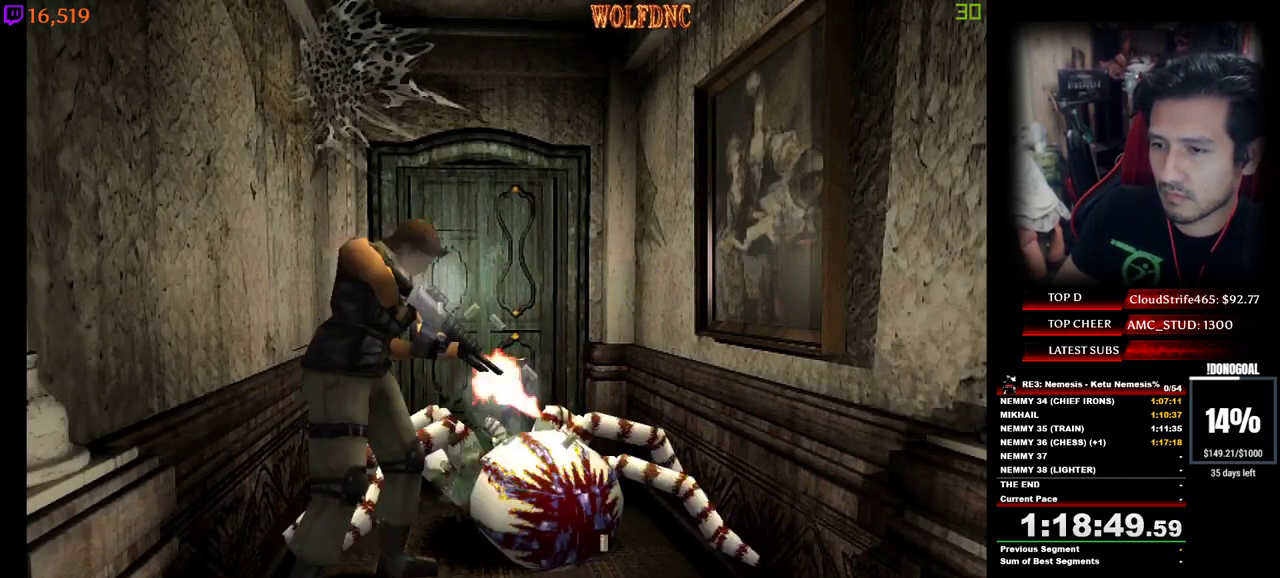
{"keys": ["minus", "num2", "s"], "events": [[50, "minus", "up"], [83, "minus", "down"], [133, "minus", "up"], [183, "minus", "down"]]}
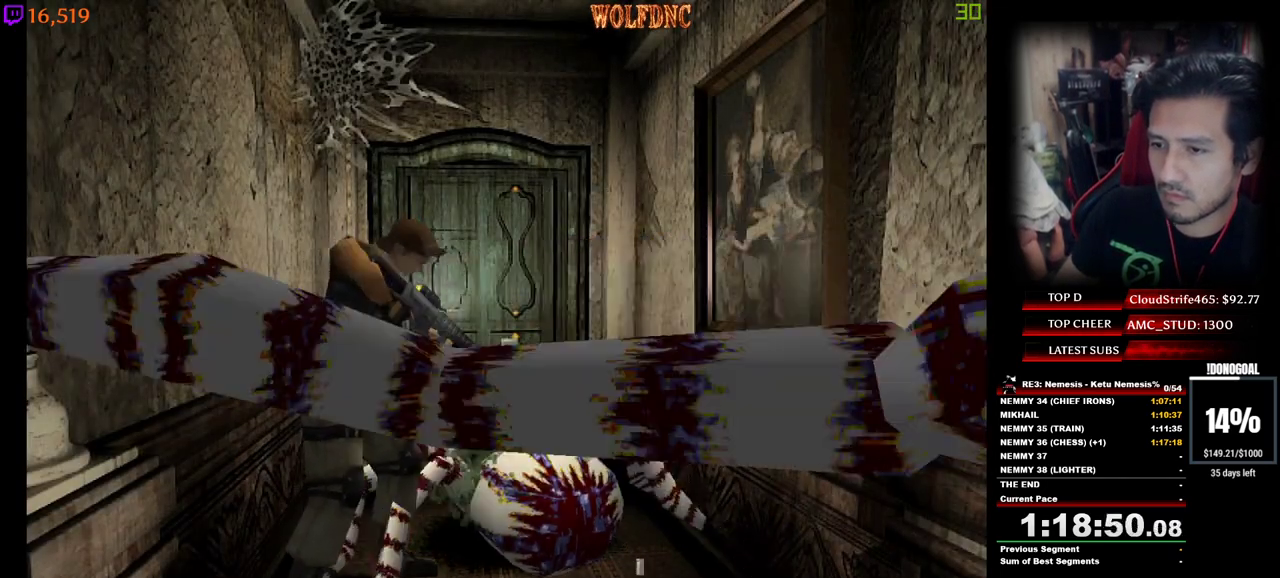
{"keys": ["num2", "s"], "events": [[100, "minus", "up"], [150, "minus", "down"], [200, "minus", "up"], [250, "minus", "down"], [300, "minus", "up"], [333, "minus", "down"], [383, "minus", "up"], [433, "minus", "down"], [483, "minus", "up"]]}
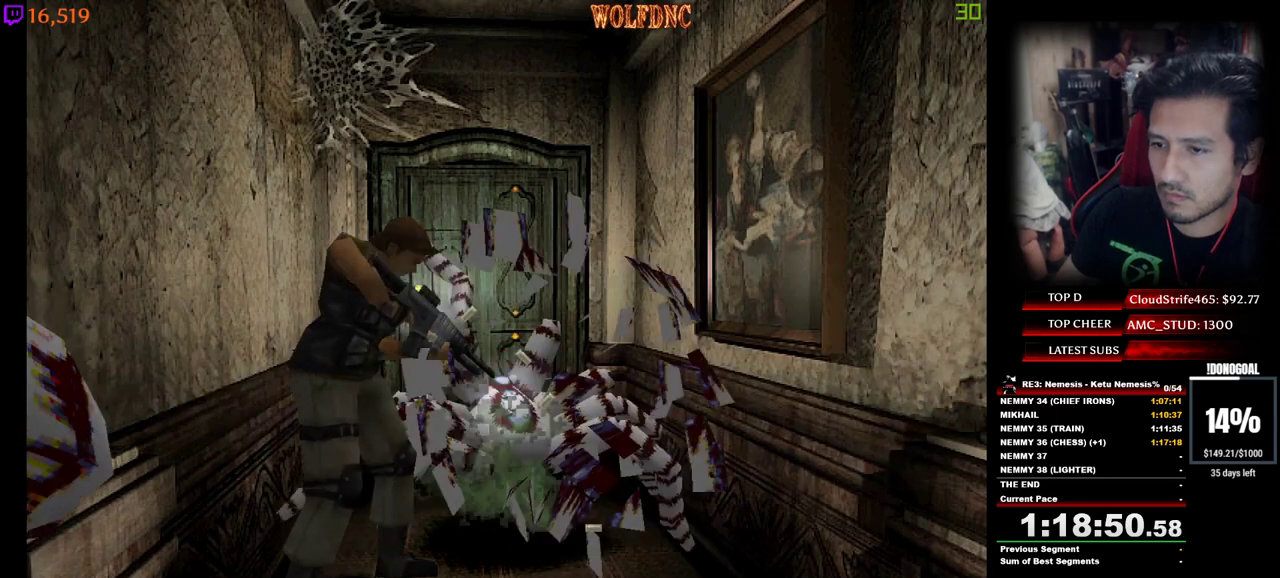
{"keys": [], "events": [[33, "minus", "down"], [67, "minus", "up"], [117, "minus", "down"], [167, "minus", "up"], [300, "num2", "up"], [300, "s", "up"]]}
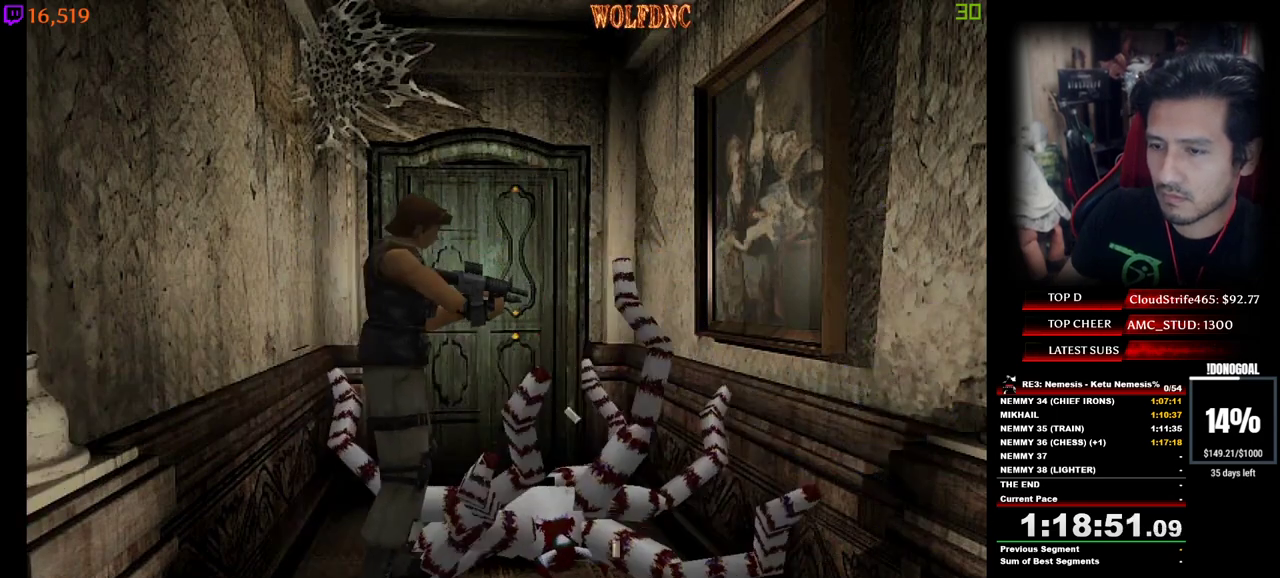
{"keys": ["minus"], "events": [[33, "d", "down"], [367, "d", "up"], [367, "minus", "down"]]}